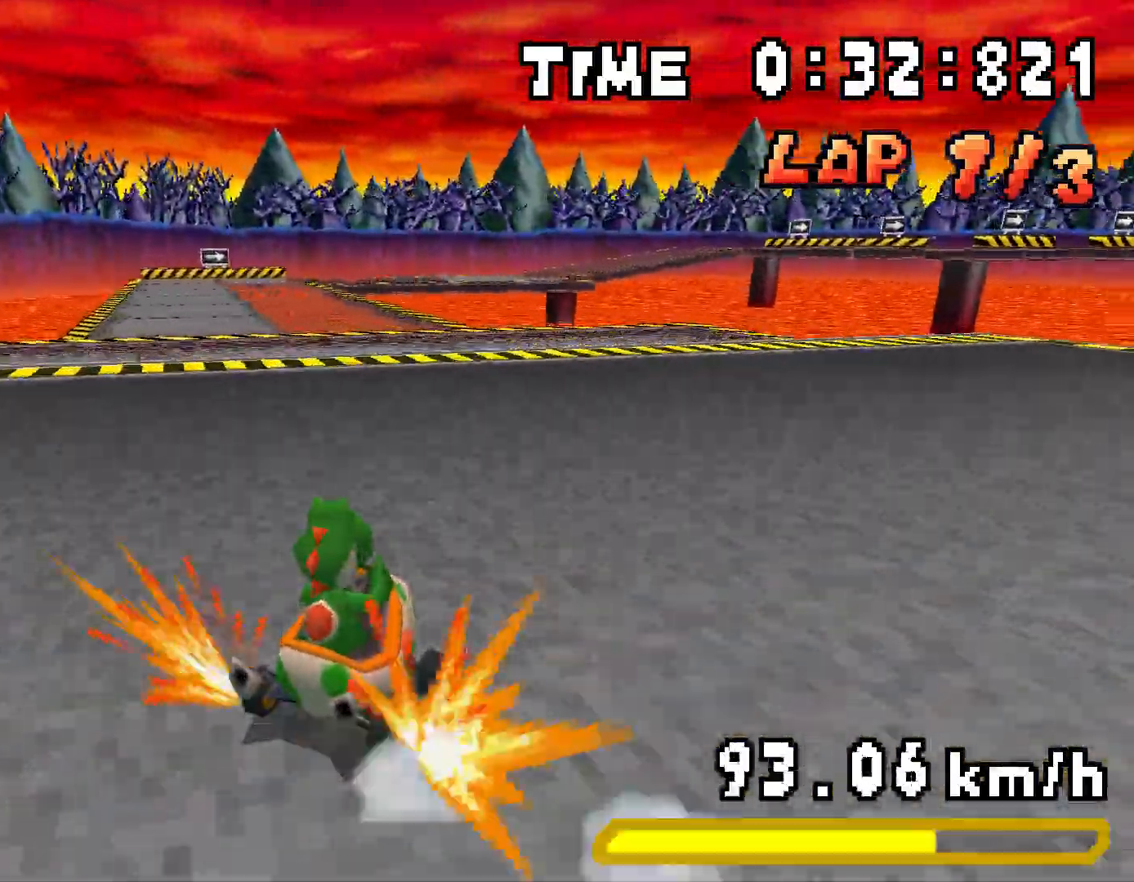
Gameplay with a controller (Nintendo layout); each line is a JSON object with the inputs held at the frame after it. "events" lists button and stick changes between this image and that frame as [ms after this image, input, new state], when the widget could be followed in between. Not read: DPAD_LEFT L3 R3.
{"buttons": ["A"], "events": [[66, "DPAD_RIGHT", "up"]]}
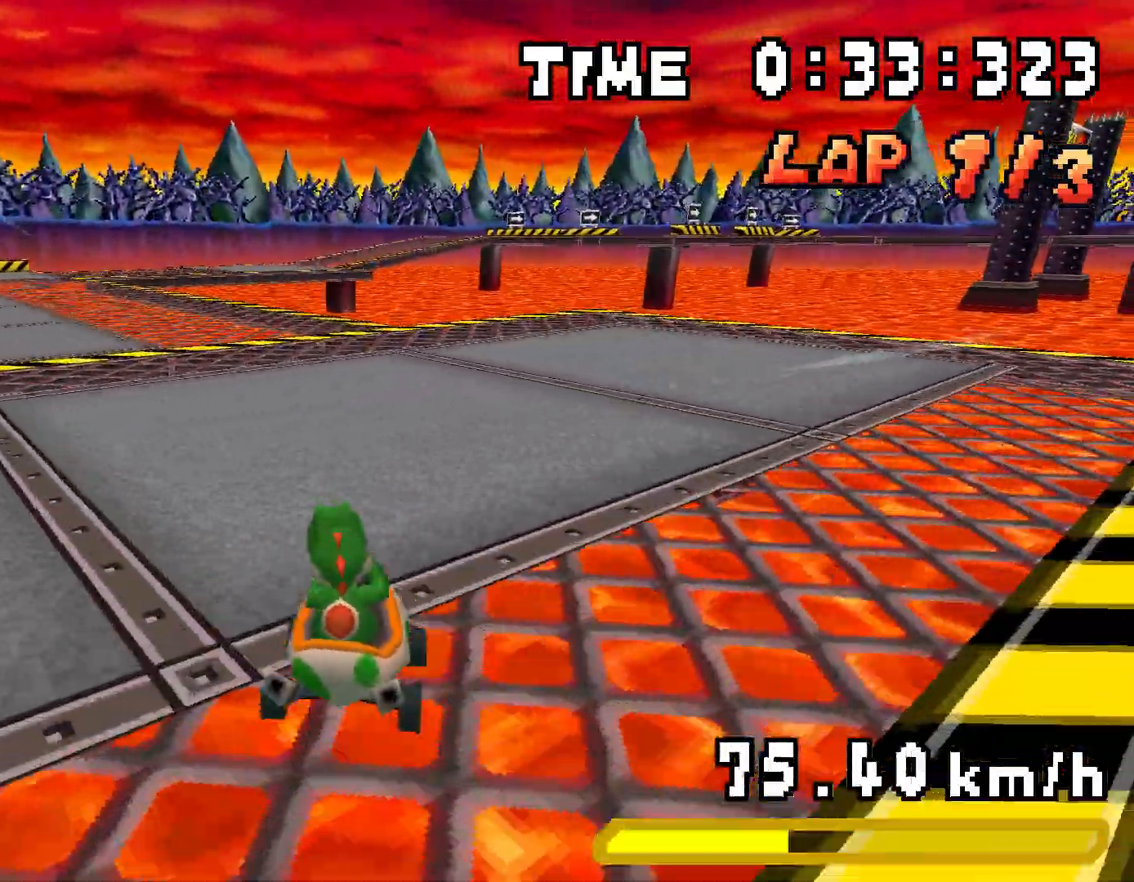
{"buttons": ["A"], "events": []}
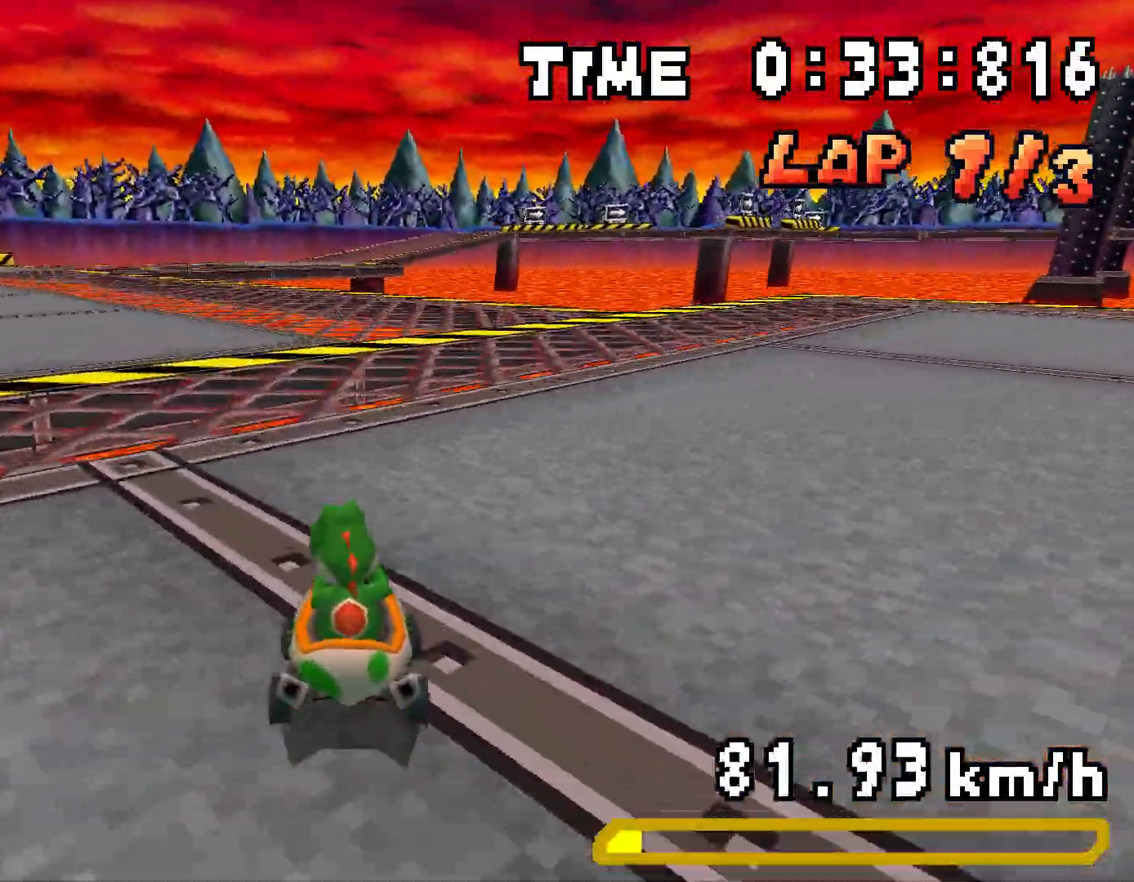
{"buttons": ["A", "R1"], "events": [[233, "R1", "down"], [333, "DPAD_RIGHT", "down"], [500, "DPAD_RIGHT", "up"]]}
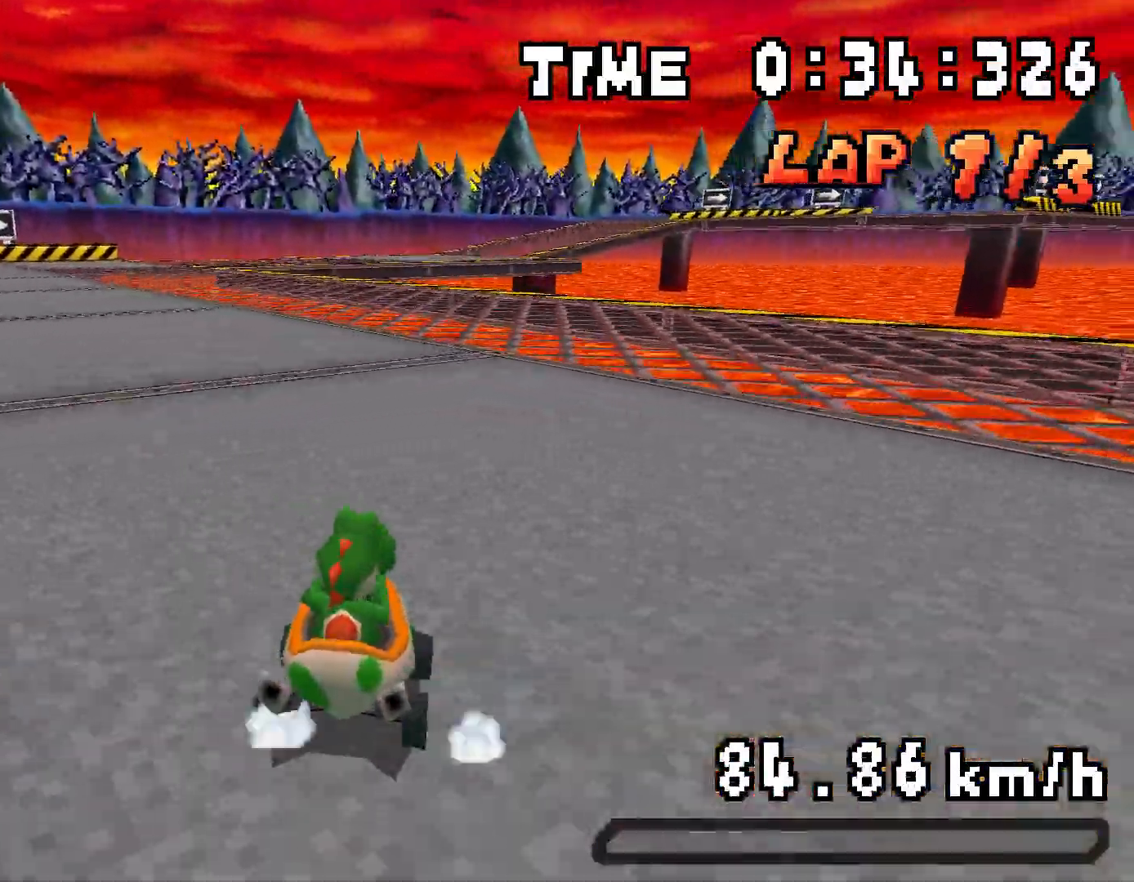
{"buttons": ["A", "R1"], "events": [[217, "DPAD_RIGHT", "down"], [384, "DPAD_RIGHT", "up"]]}
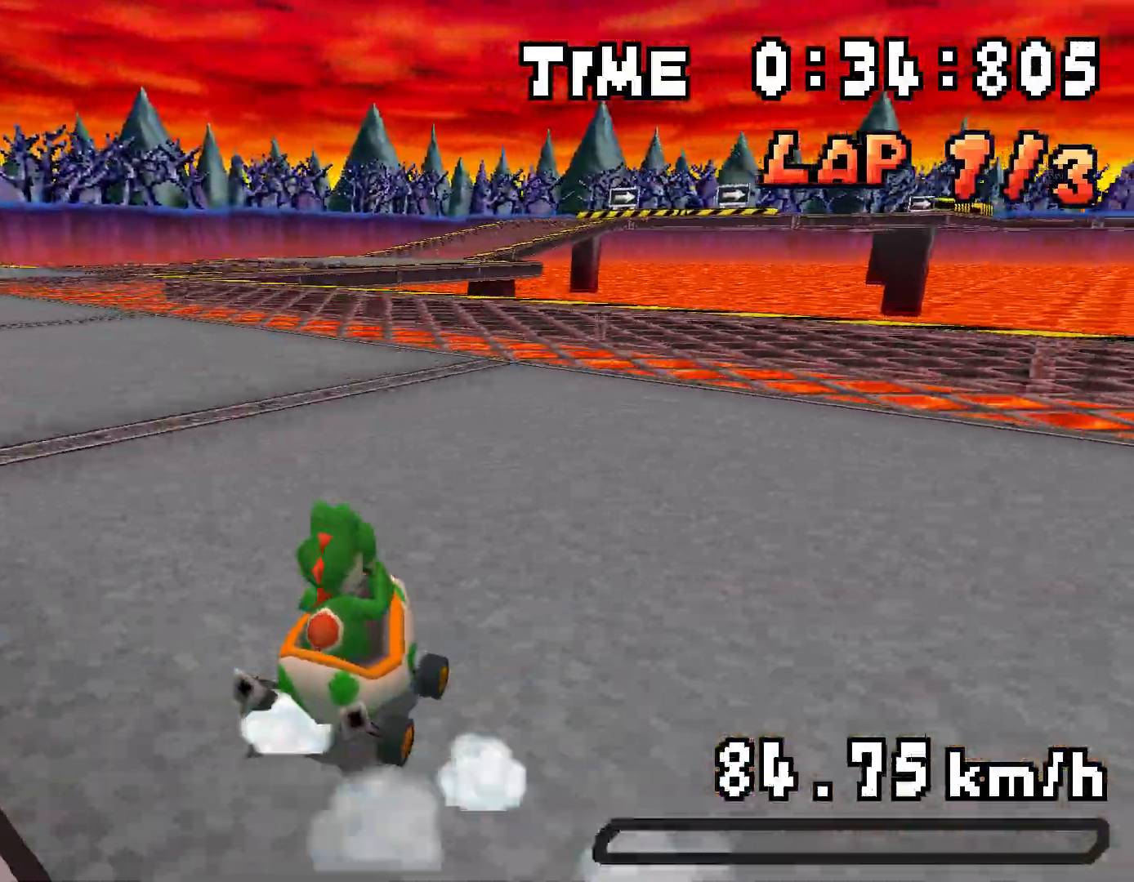
{"buttons": ["A", "R1", "DPAD_RIGHT"], "events": [[116, "DPAD_RIGHT", "down"], [166, "R1", "up"], [183, "DPAD_RIGHT", "up"], [350, "R1", "down"], [467, "DPAD_RIGHT", "down"]]}
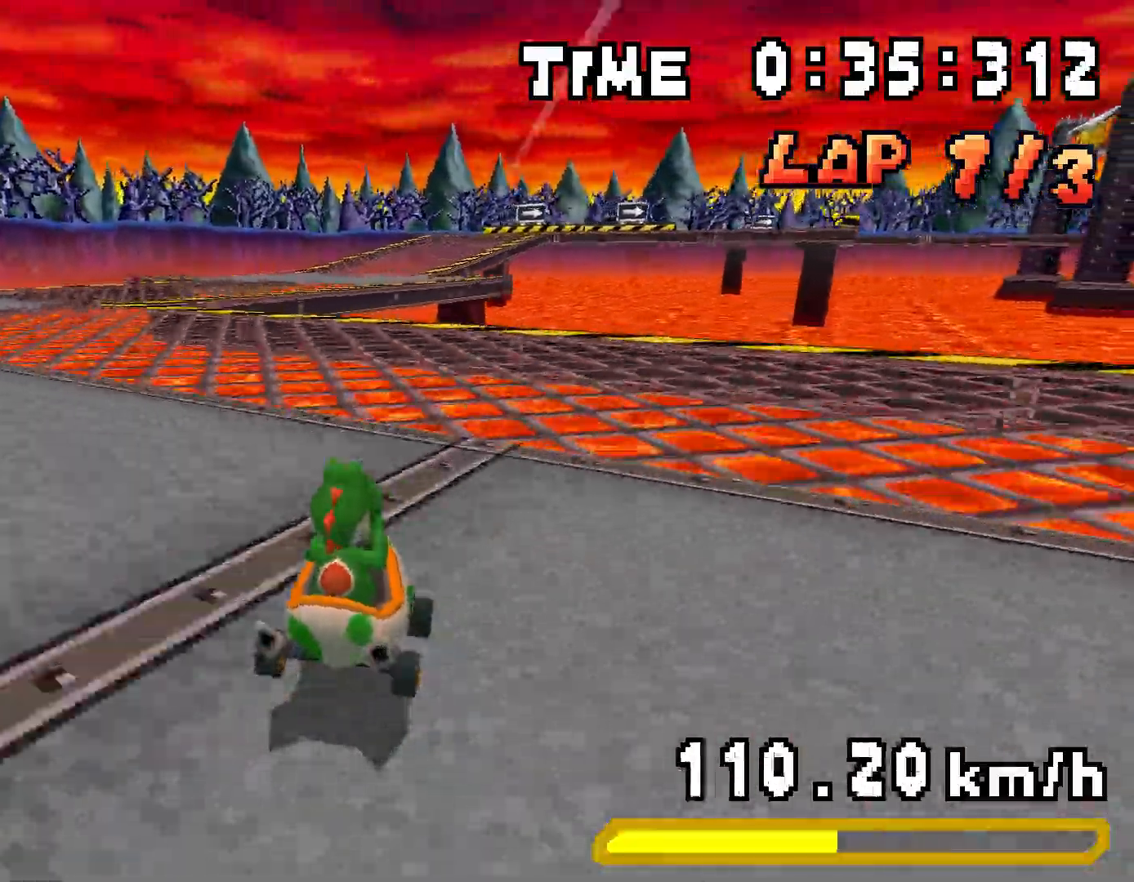
{"buttons": ["A", "R1"], "events": [[84, "DPAD_RIGHT", "up"], [317, "DPAD_RIGHT", "down"], [501, "DPAD_RIGHT", "up"]]}
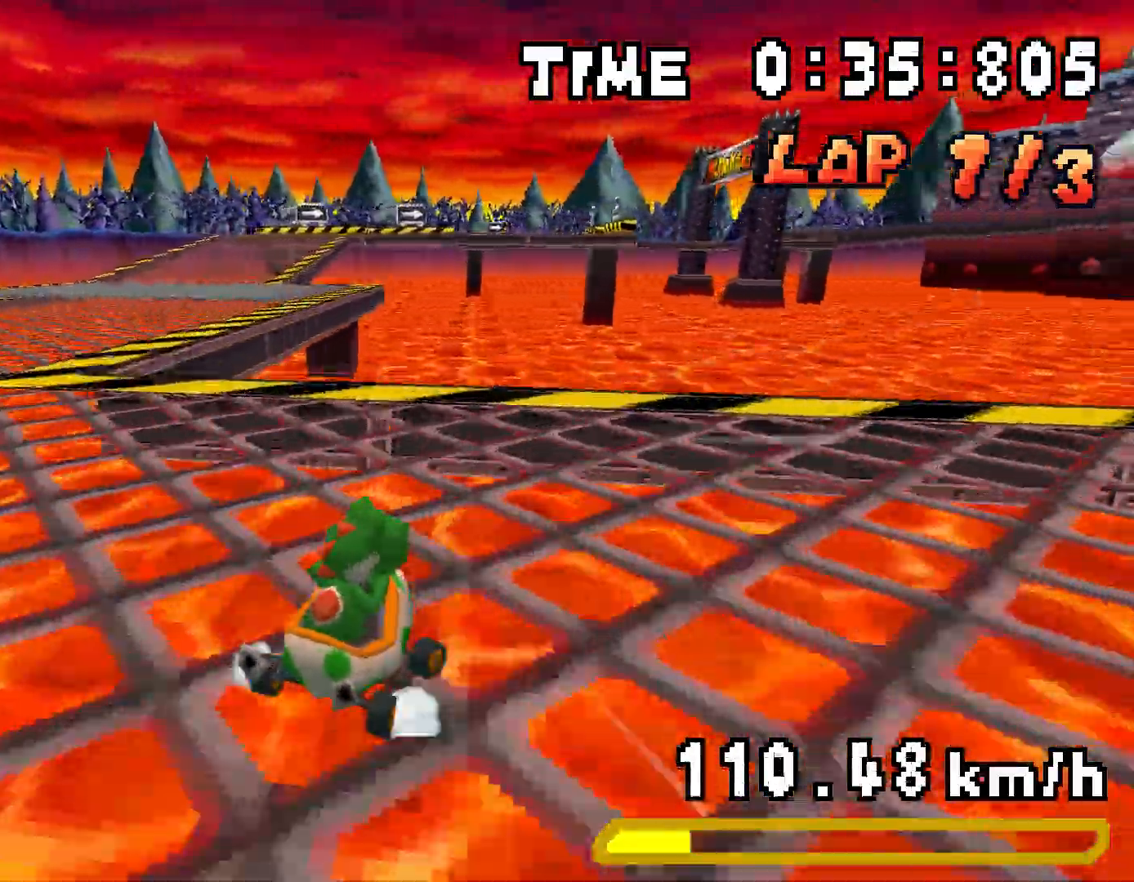
{"buttons": ["A"], "events": [[217, "DPAD_RIGHT", "down"], [267, "R1", "up"], [283, "DPAD_RIGHT", "up"]]}
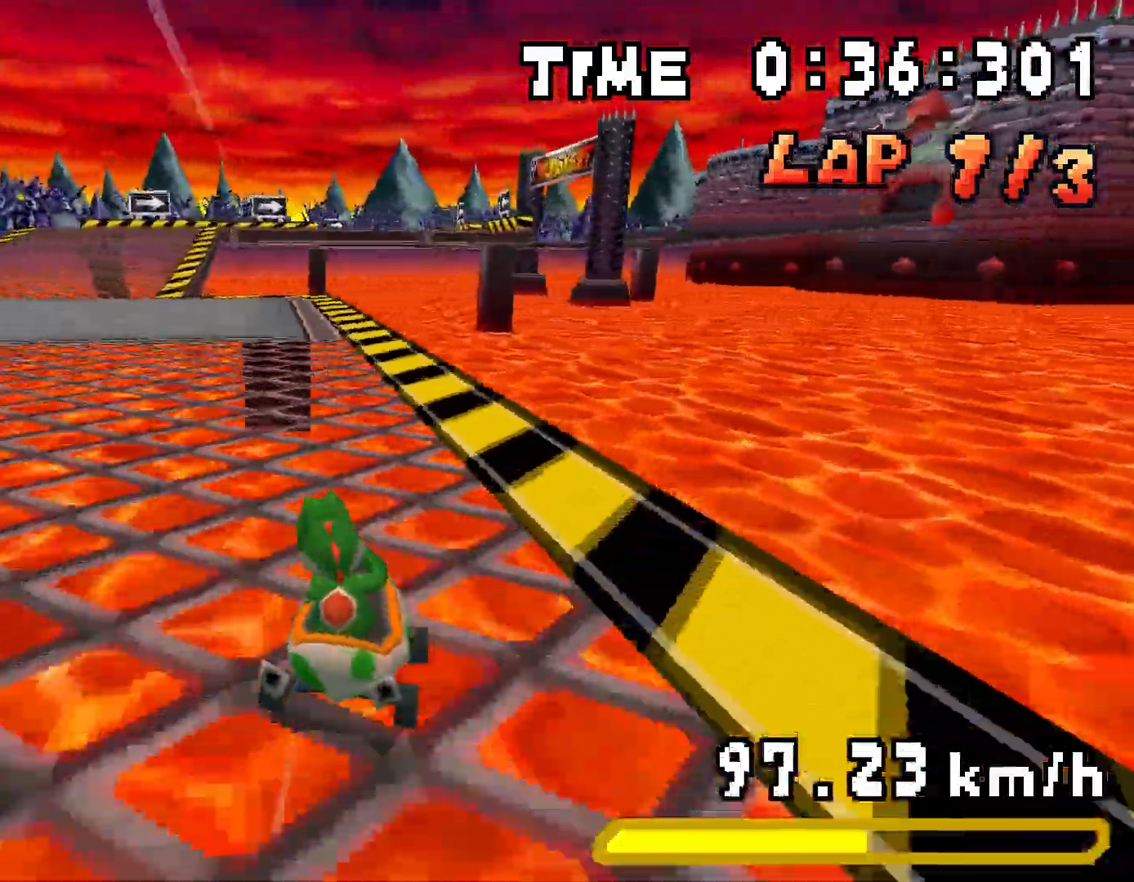
{"buttons": ["A", "R1"], "events": [[150, "R1", "down"], [267, "DPAD_RIGHT", "down"], [384, "DPAD_RIGHT", "up"]]}
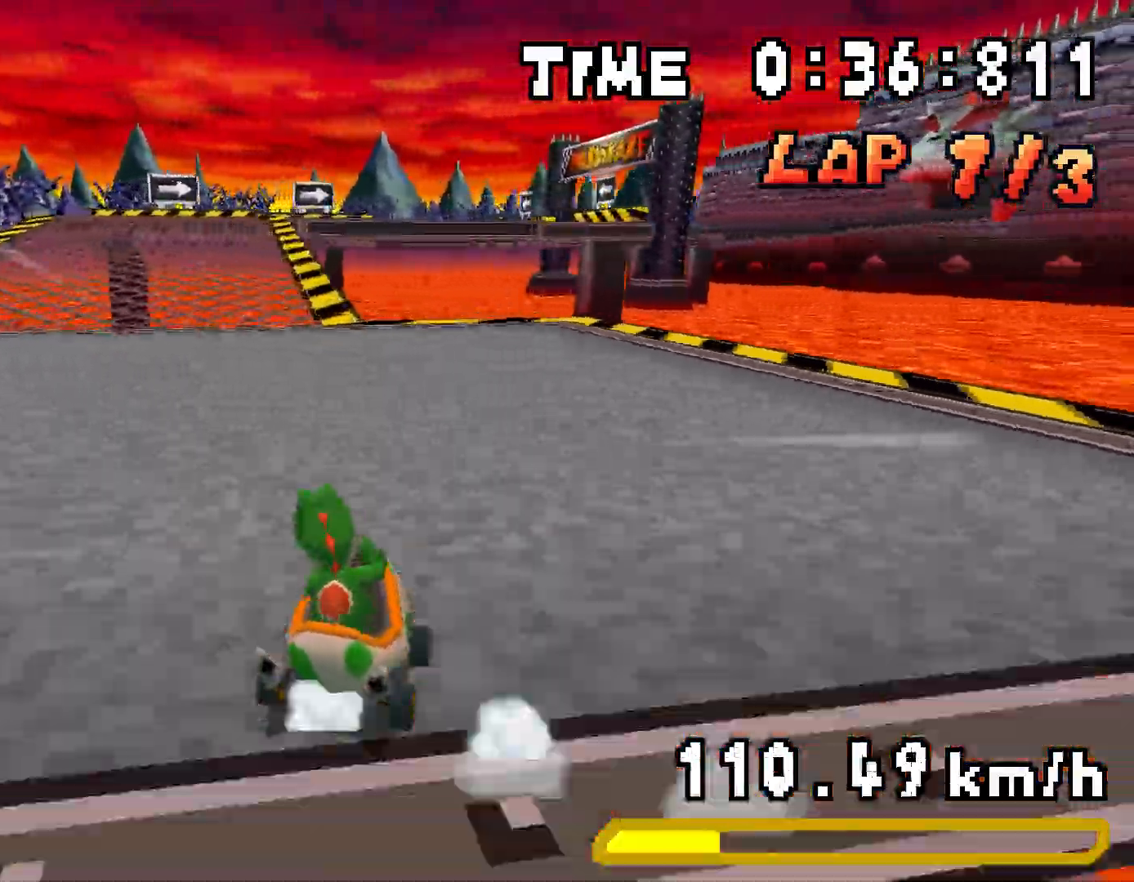
{"buttons": ["A", "R1", "DPAD_RIGHT"], "events": [[100, "DPAD_RIGHT", "down"], [267, "DPAD_RIGHT", "up"], [483, "DPAD_RIGHT", "down"]]}
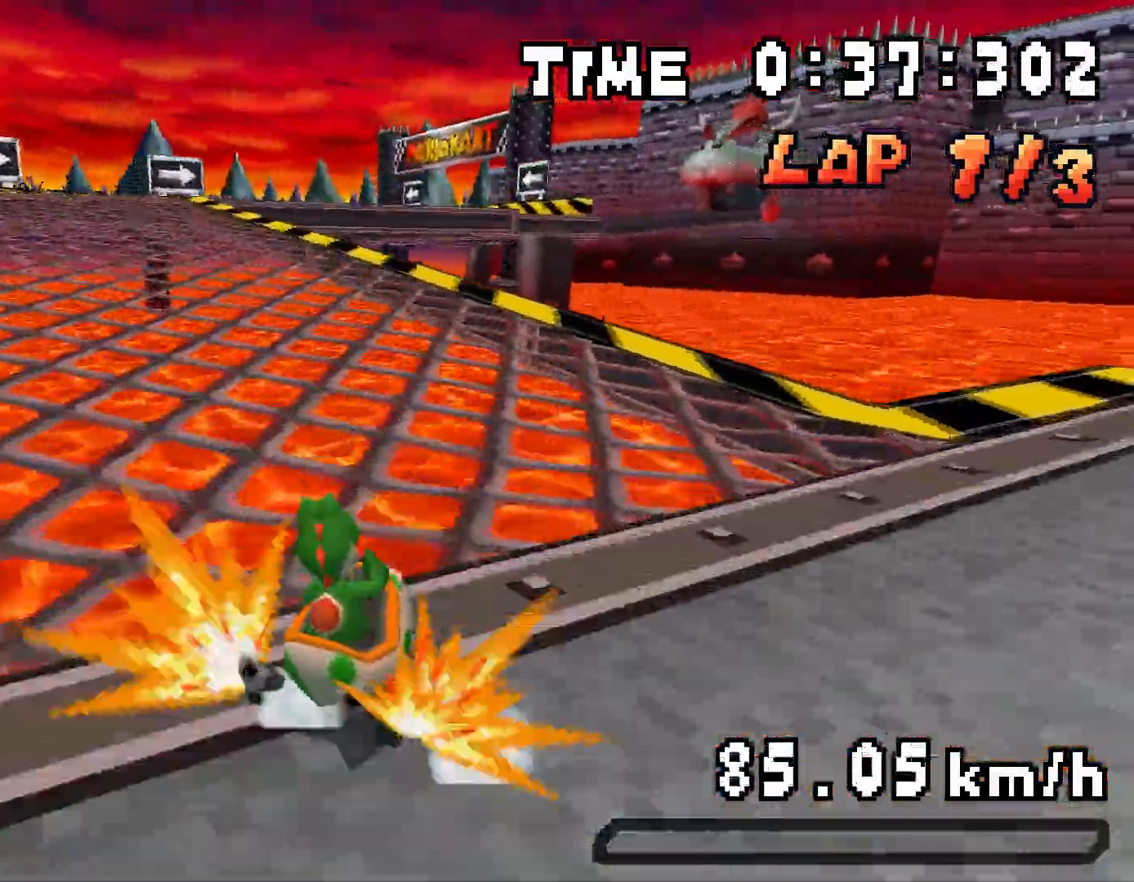
{"buttons": ["A", "R1", "DPAD_RIGHT"], "events": [[17, "R1", "up"], [50, "DPAD_RIGHT", "up"], [84, "R1", "down"], [417, "DPAD_RIGHT", "down"]]}